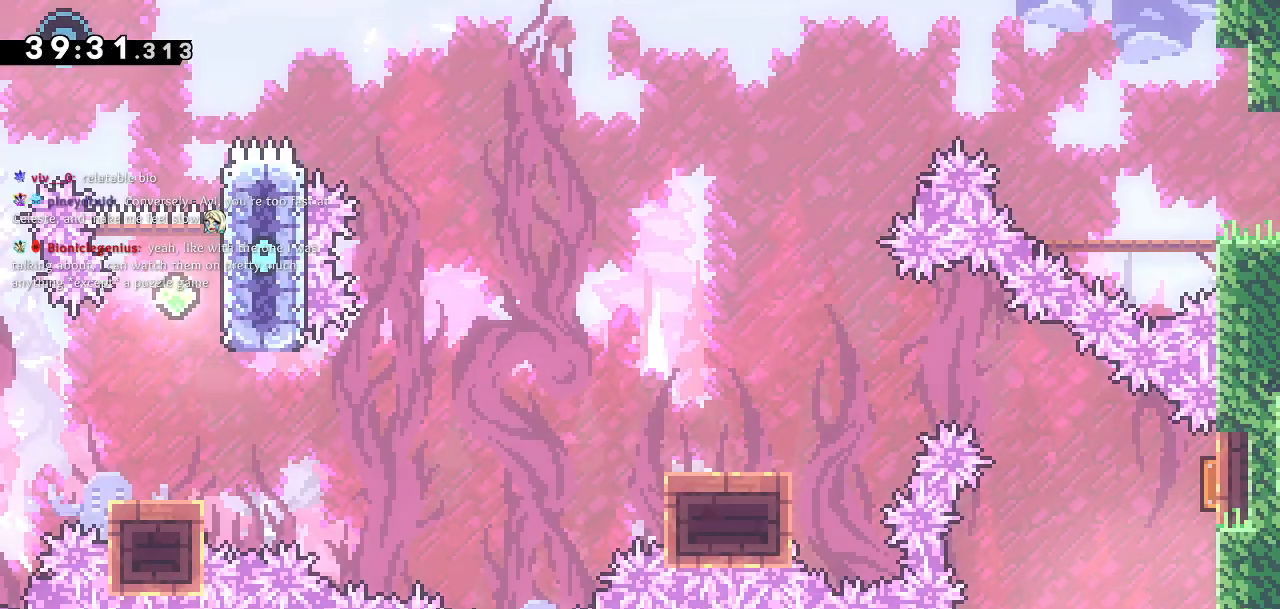
Gameplay with a controller (PlayStation layout); each line is a JSON object with the inputs held at the frame after it. "events" lists button and stick changes between this image and that frame as [ms after this image, input, new state], when the widget could be followed in between.
{"buttons": ["SQUARE", "DPAD_UP"], "left_stick": "center", "right_stick": "center", "events": [[317, "DPAD_RIGHT", "up"], [317, "DPAD_UP", "down"], [433, "SQUARE", "down"]]}
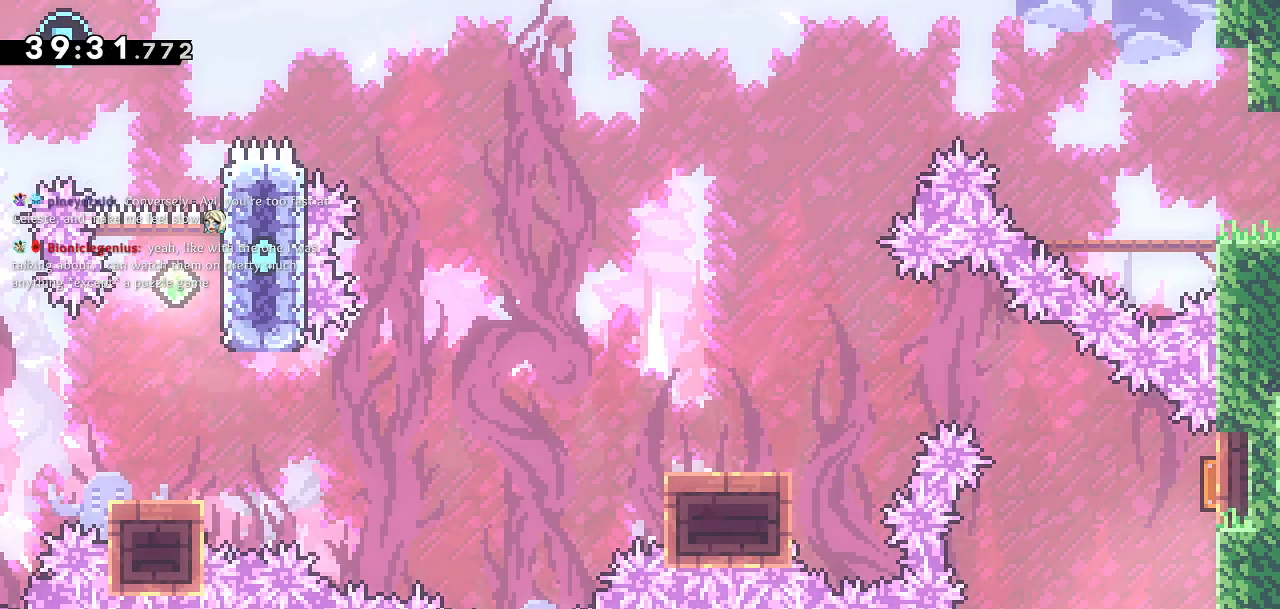
{"buttons": ["DPAD_LEFT"], "left_stick": "center", "right_stick": "center", "events": [[183, "SQUARE", "up"], [217, "DPAD_UP", "up"], [233, "DPAD_LEFT", "down"], [250, "DPAD_LEFT", "up"], [317, "DPAD_LEFT", "down"]]}
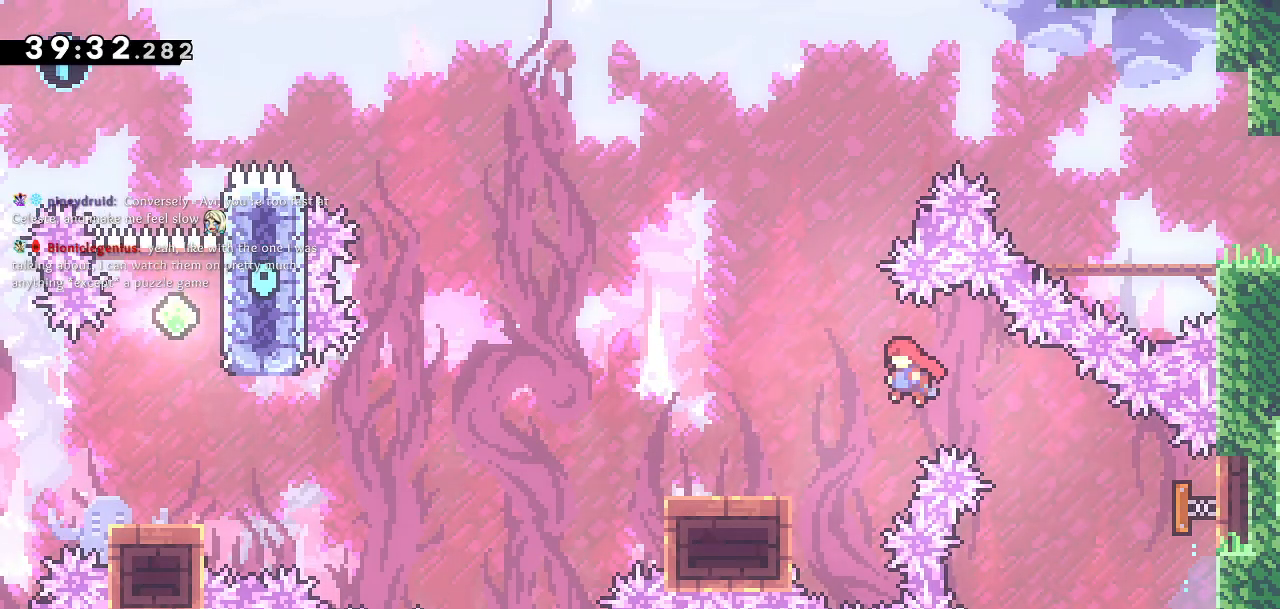
{"buttons": ["CROSS", "DPAD_DOWN", "DPAD_LEFT"], "left_stick": "center", "right_stick": "center", "events": [[167, "DPAD_DOWN", "down"], [217, "SQUARE", "down"], [333, "SQUARE", "up"], [367, "CROSS", "down"]]}
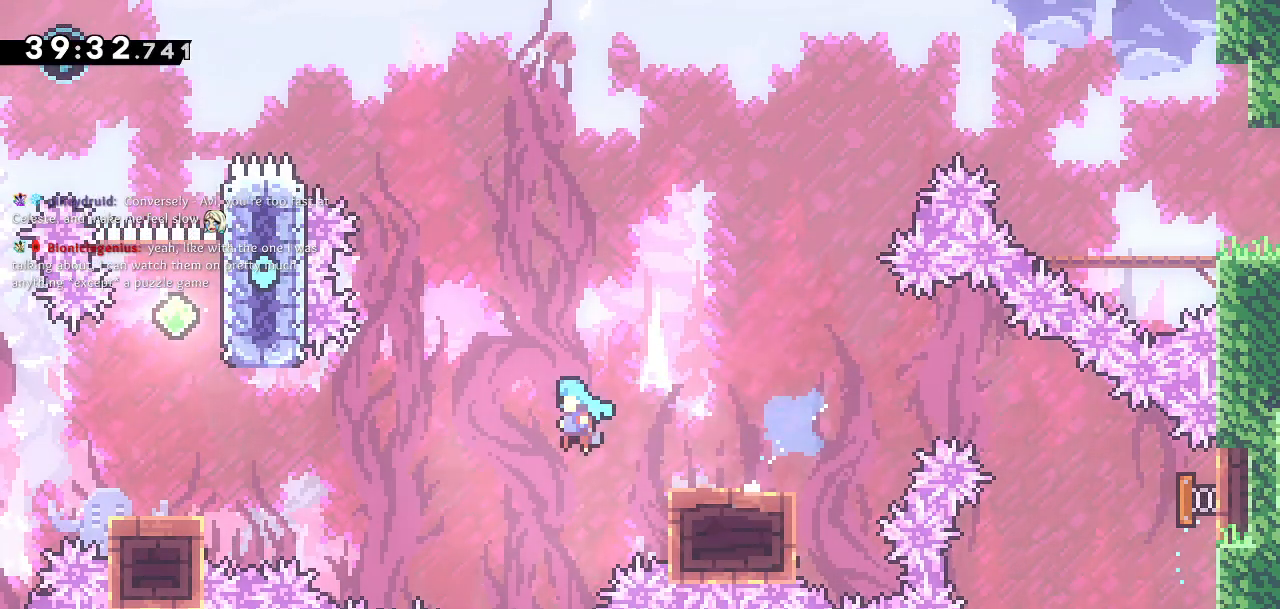
{"buttons": ["DPAD_UP"], "left_stick": "center", "right_stick": "center", "events": [[117, "DPAD_DOWN", "up"], [233, "DPAD_UP", "down"], [250, "DPAD_LEFT", "up"], [317, "CROSS", "up"], [350, "SQUARE", "down"], [500, "SQUARE", "up"]]}
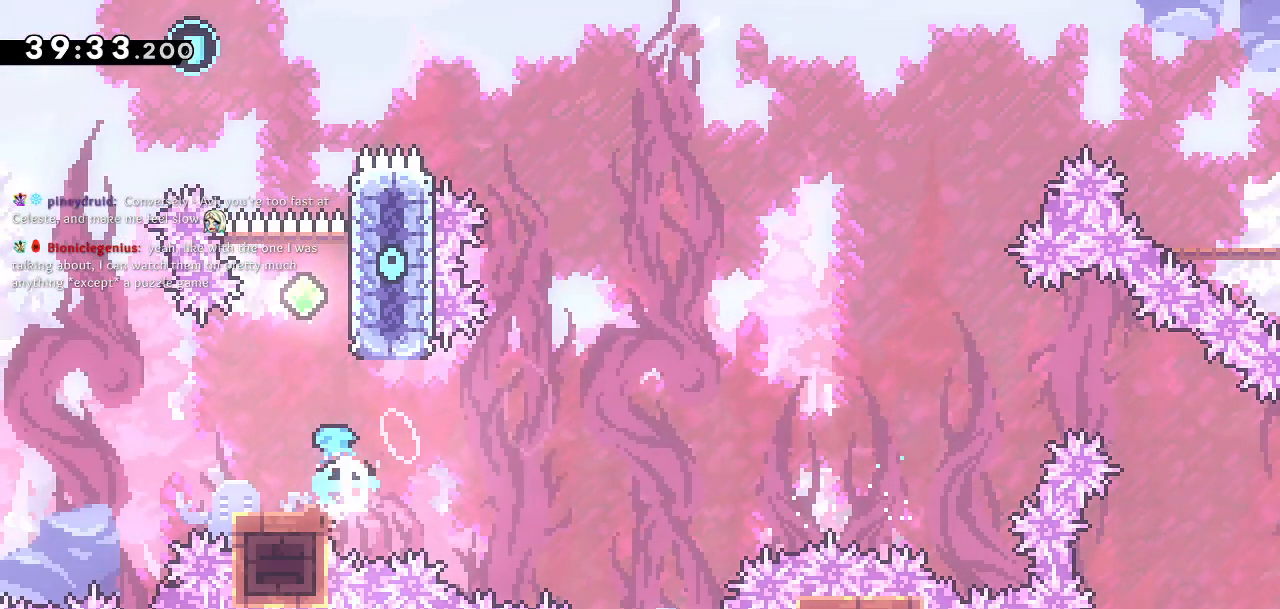
{"buttons": ["SQUARE", "DPAD_UP"], "left_stick": "center", "right_stick": "center", "events": [[117, "DPAD_UP", "up"], [350, "DPAD_RIGHT", "down"], [367, "CROSS", "down"], [383, "DPAD_UP", "down"], [417, "SQUARE", "down"], [433, "DPAD_RIGHT", "up"], [500, "CROSS", "up"]]}
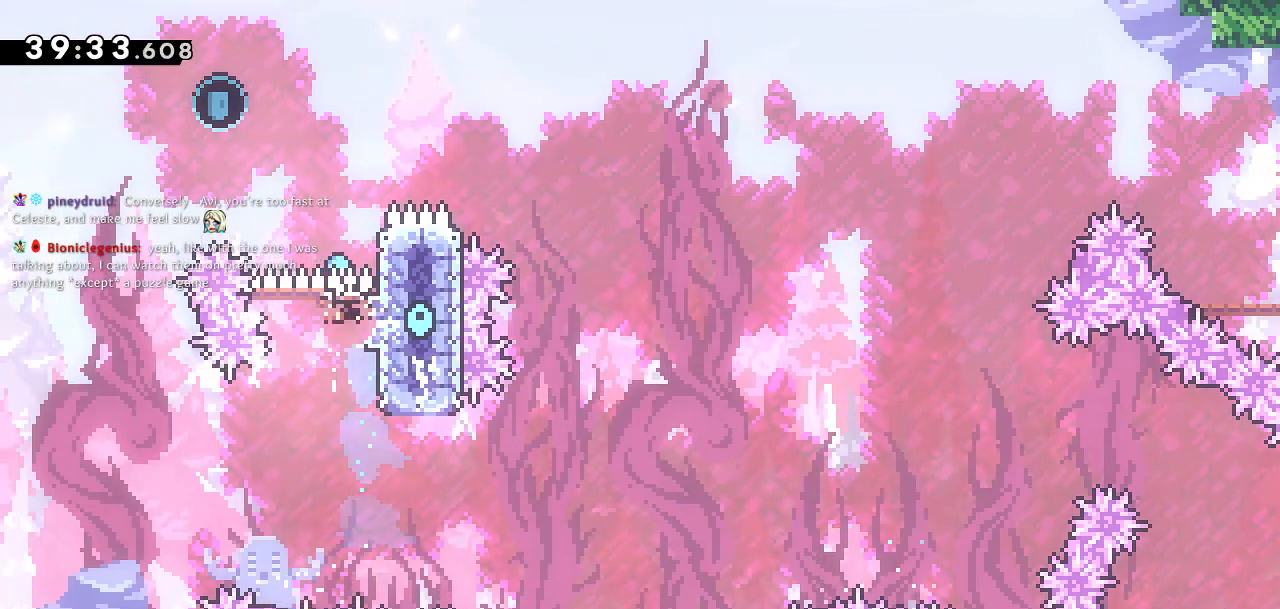
{"buttons": ["DPAD_UP", "DPAD_LEFT"], "left_stick": "center", "right_stick": "center", "events": [[150, "DPAD_LEFT", "down"], [183, "CROSS", "down"], [200, "SQUARE", "up"], [267, "CROSS", "up"]]}
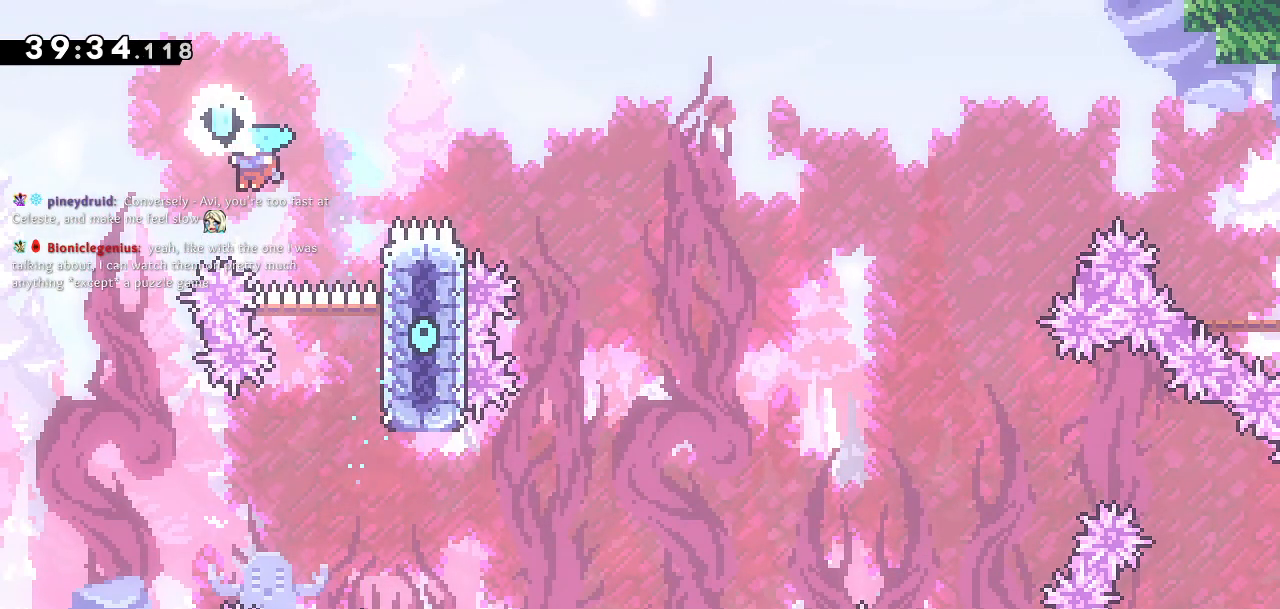
{"buttons": ["DPAD_RIGHT"], "left_stick": "center", "right_stick": "center", "events": [[50, "CROSS", "down"], [167, "DPAD_UP", "up"], [267, "DPAD_LEFT", "up"], [317, "CROSS", "up"], [483, "DPAD_RIGHT", "down"]]}
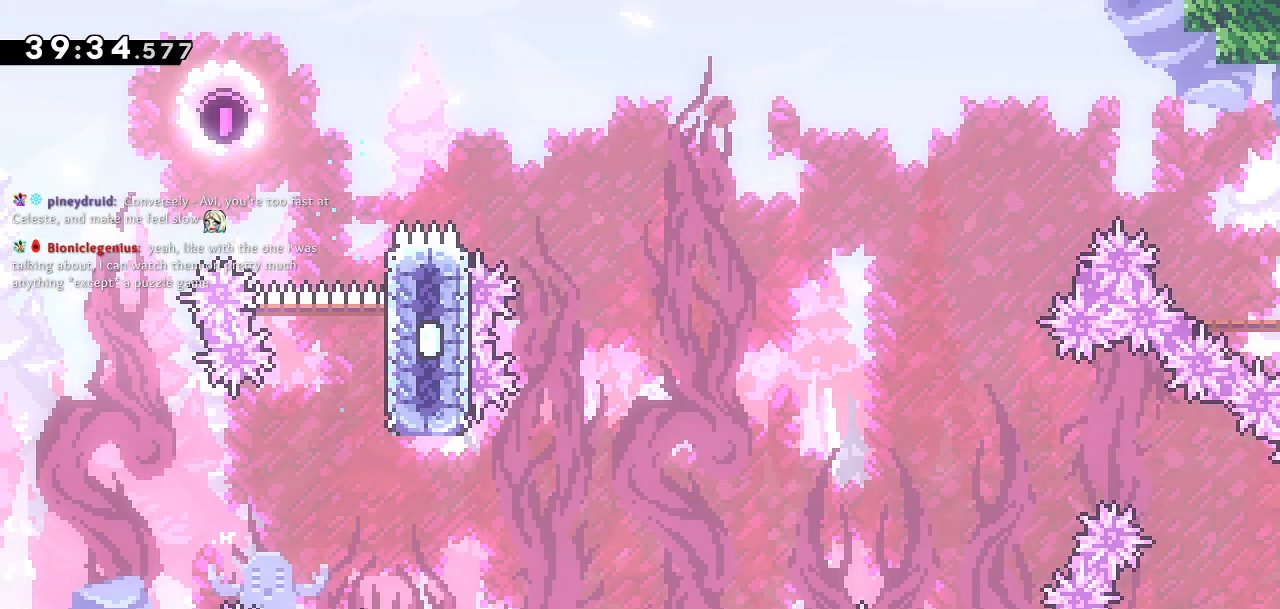
{"buttons": [], "left_stick": "center", "right_stick": "center", "events": [[133, "DPAD_RIGHT", "up"]]}
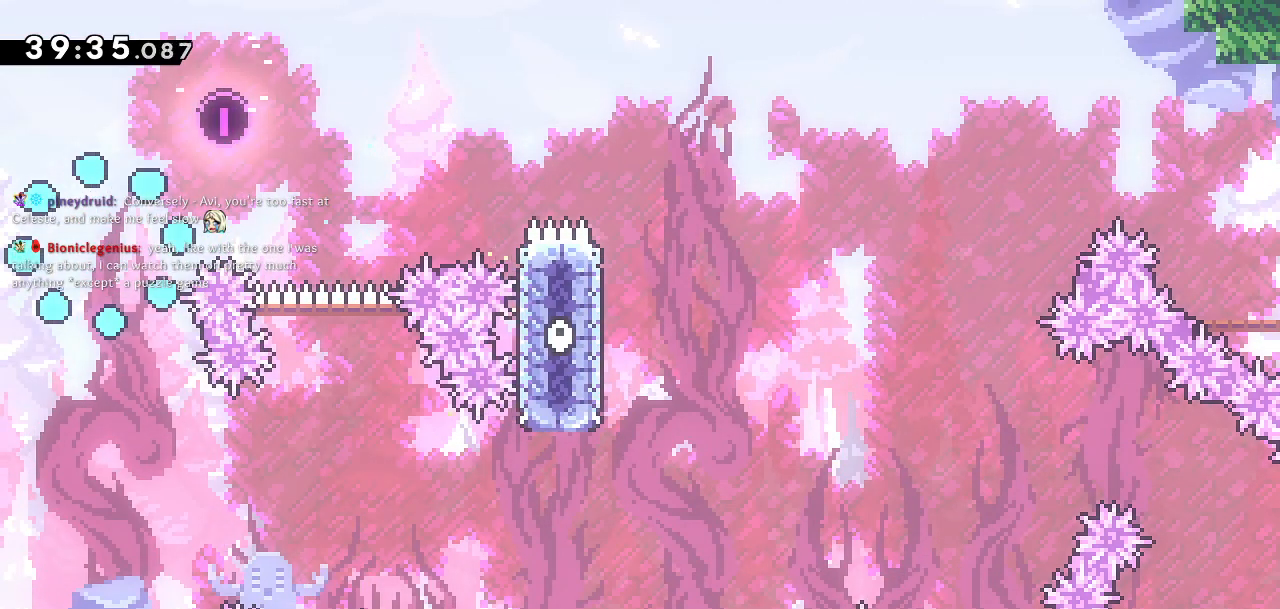
{"buttons": [], "left_stick": "center", "right_stick": "center", "events": []}